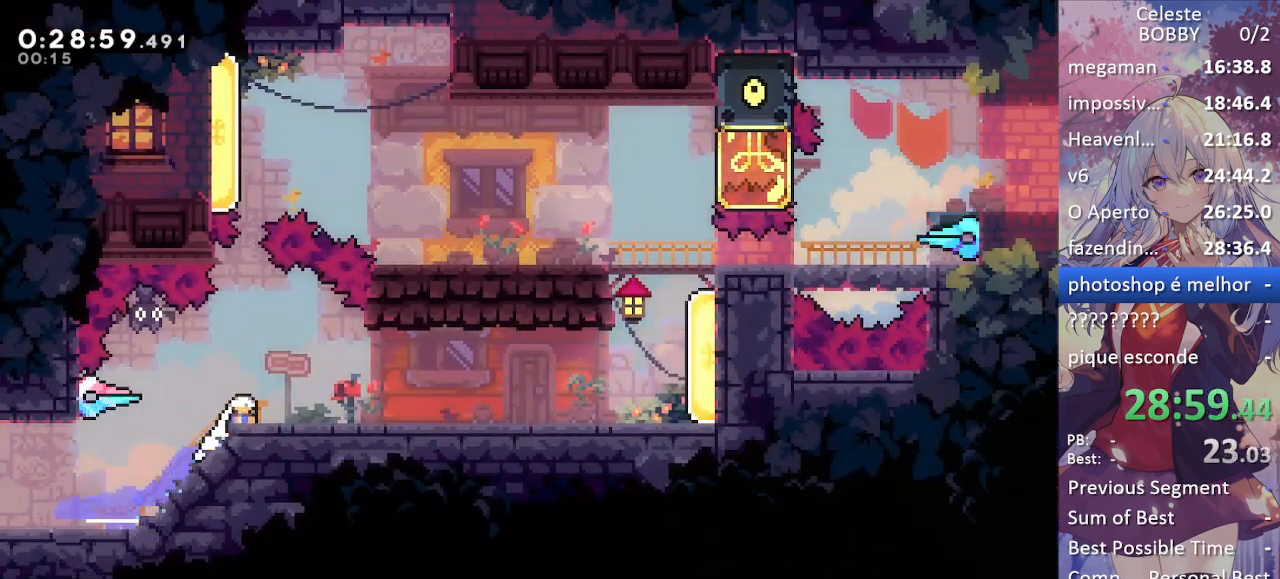
Gameplay with keyboard; each line is a JSON object with the keys held at the frame after it. "events" lists presses ("down") and releases ("up") of "blockless", "bubsdrop", "dash", "demo", "down", "grab", "jump", "jump2", "jump3", "jump4", "jump5", "left", "pause", "right", "rtm" and "up" between this image and that frame as [ms after this image, input, new state], when the widget could be followed in between. No other keys are recorded. Mouse input is not recorded. Key names are as the overlay labels them; some are game actions (e.g. jump) rather than physical keys.
{"keys": ["grab", "right"], "events": [[17, "demo", "down"], [150, "demo", "up"], [250, "demo", "down"], [400, "demo", "up"]]}
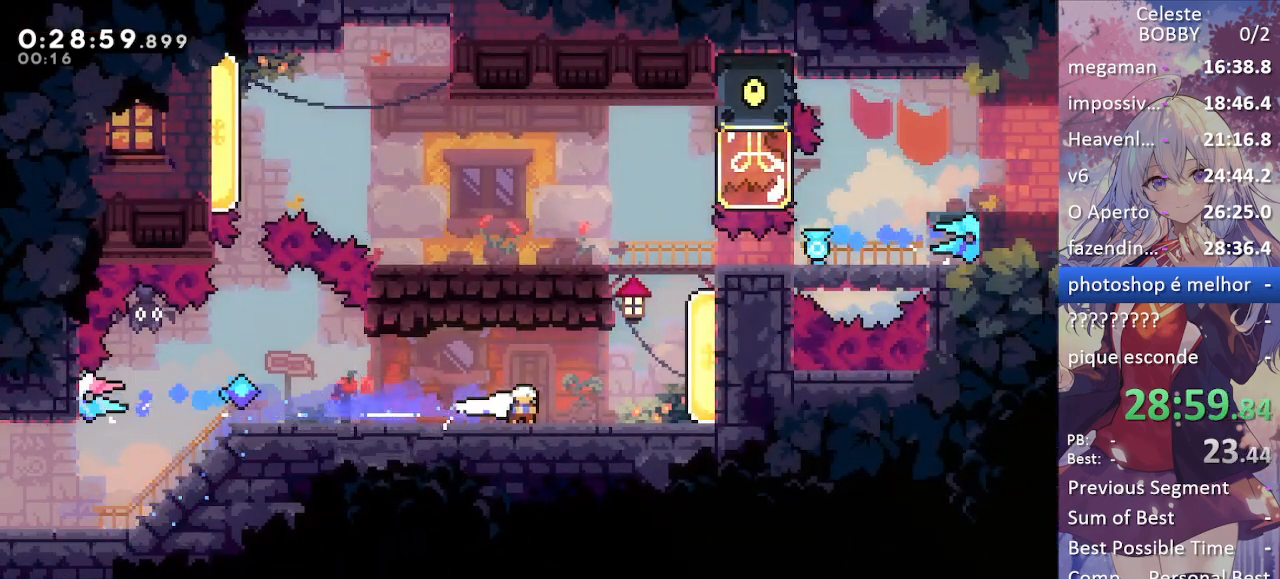
{"keys": ["grab", "right"], "events": [[34, "demo", "down"], [267, "demo", "up"]]}
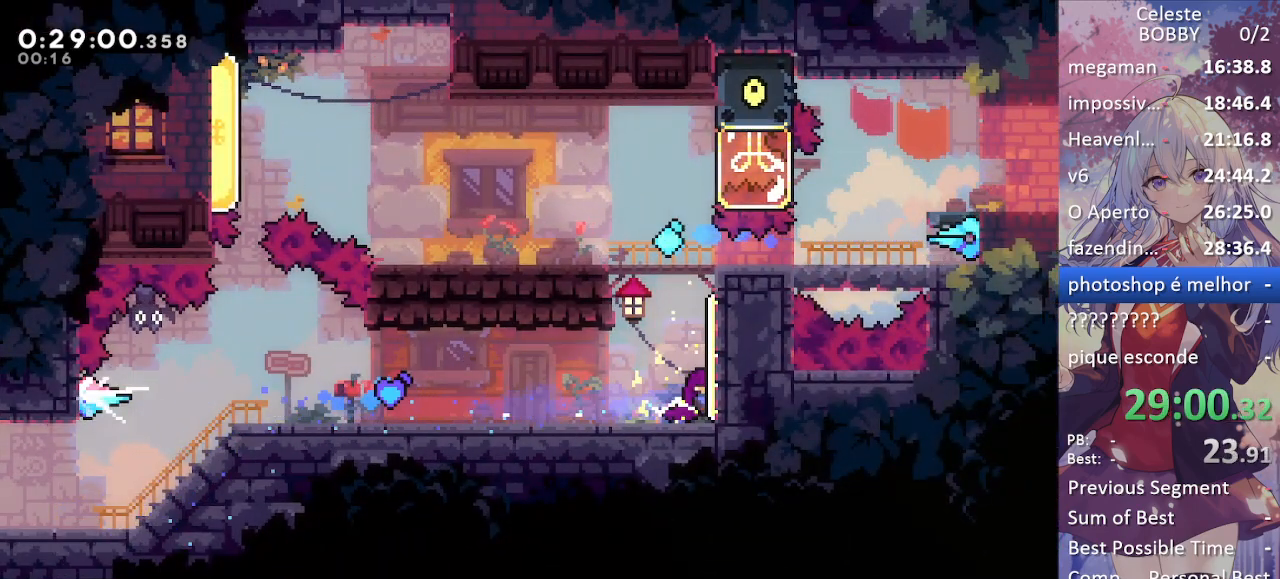
{"keys": ["grab", "jump", "left"], "events": [[150, "jump", "down"], [300, "jump", "up"], [367, "jump", "down"], [417, "right", "up"], [467, "left", "down"]]}
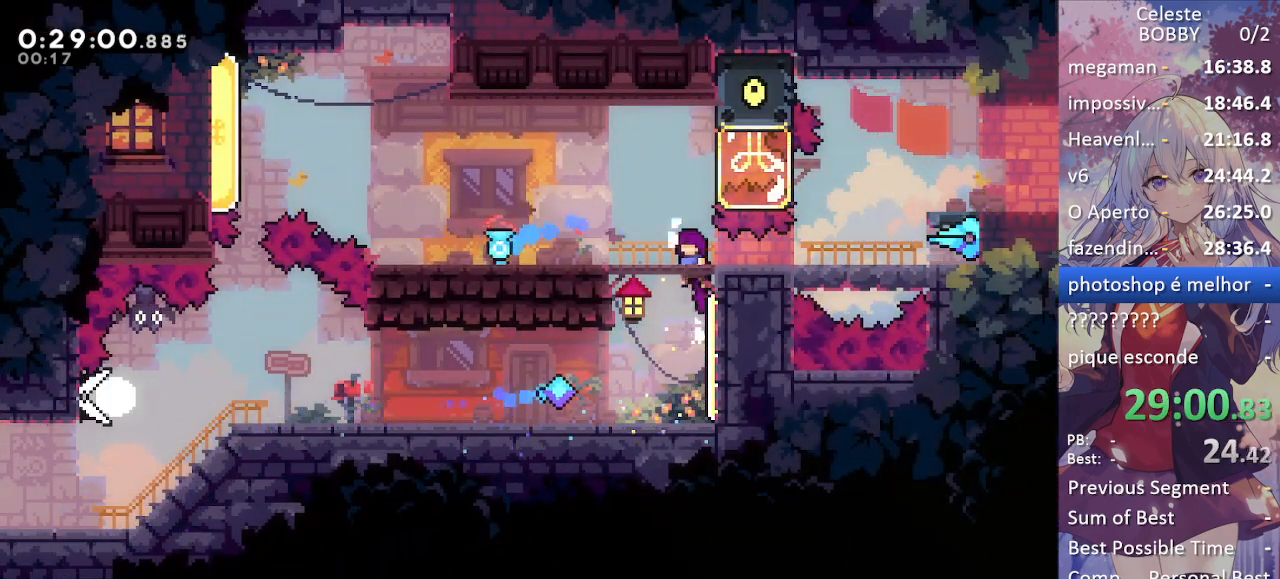
{"keys": ["left"], "events": [[117, "jump", "up"], [200, "grab", "up"]]}
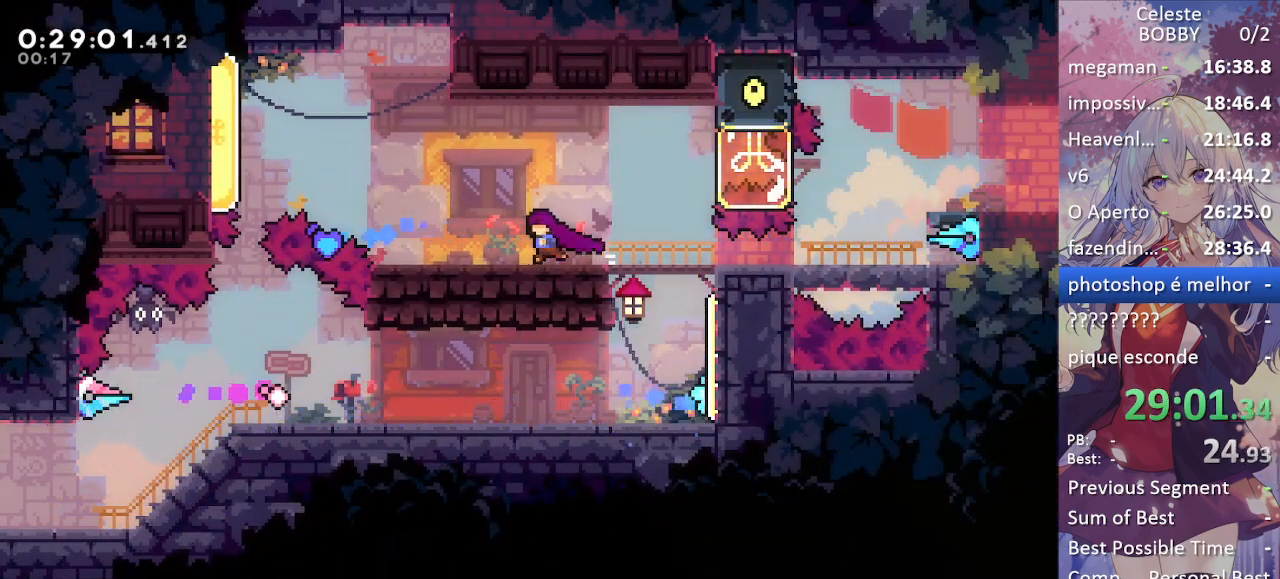
{"keys": ["dash", "jump", "left"], "events": [[167, "jump", "down"], [500, "dash", "down"]]}
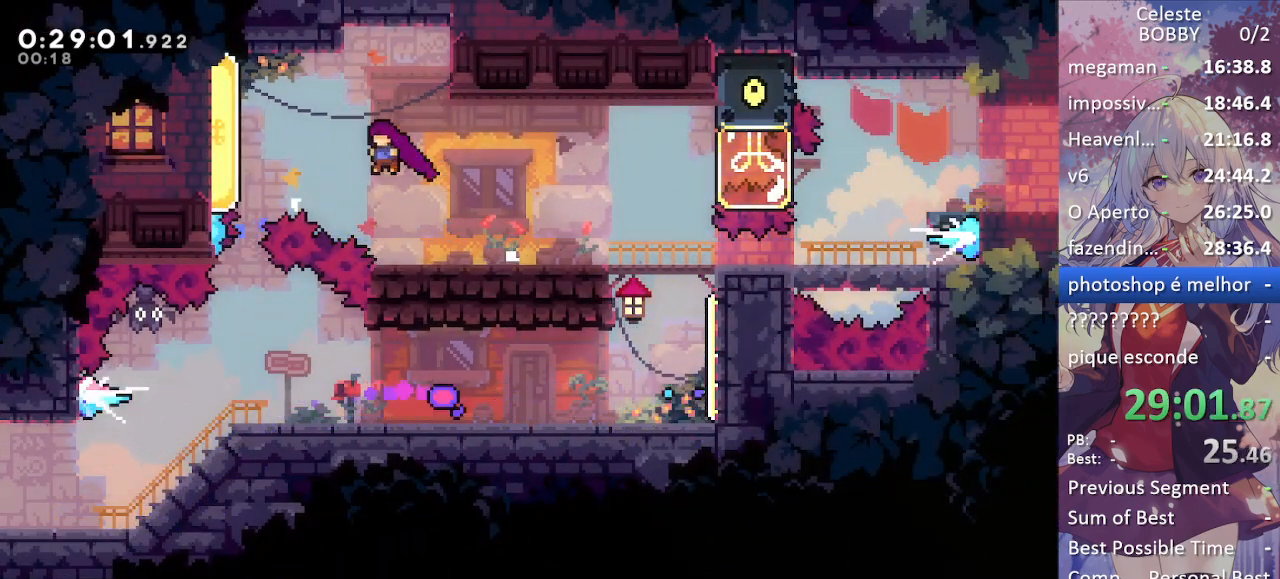
{"keys": ["dash", "right"], "events": [[100, "jump", "up"], [284, "dash", "up"], [334, "right", "down"], [384, "jump", "down"], [384, "left", "up"], [434, "dash", "down"], [467, "jump", "up"]]}
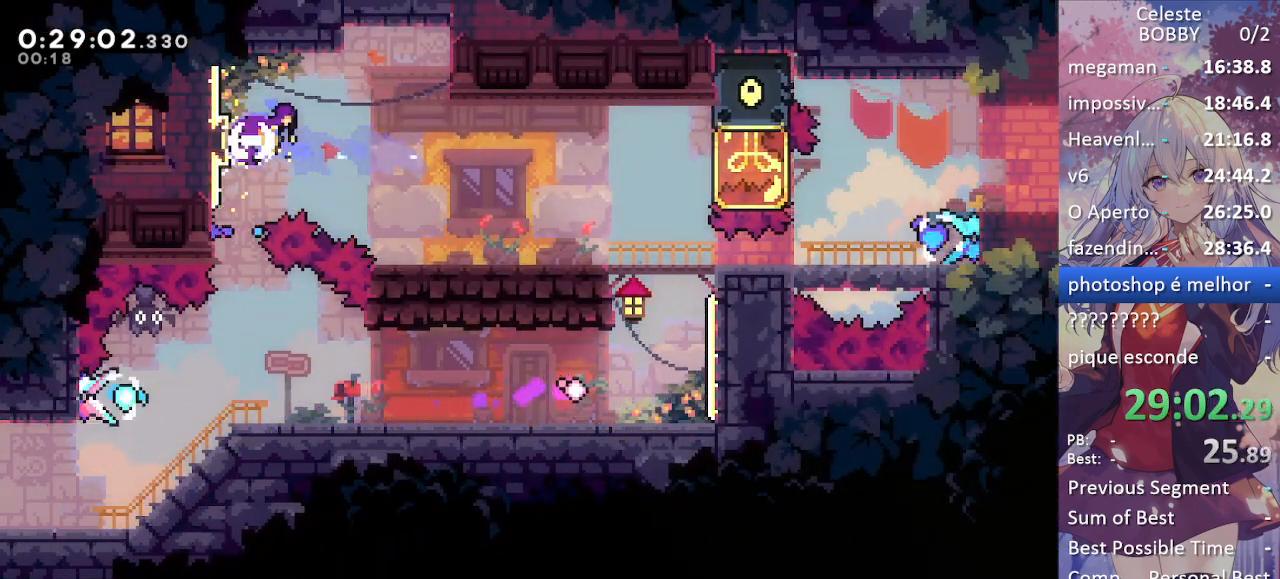
{"keys": ["right"], "events": [[117, "dash", "up"]]}
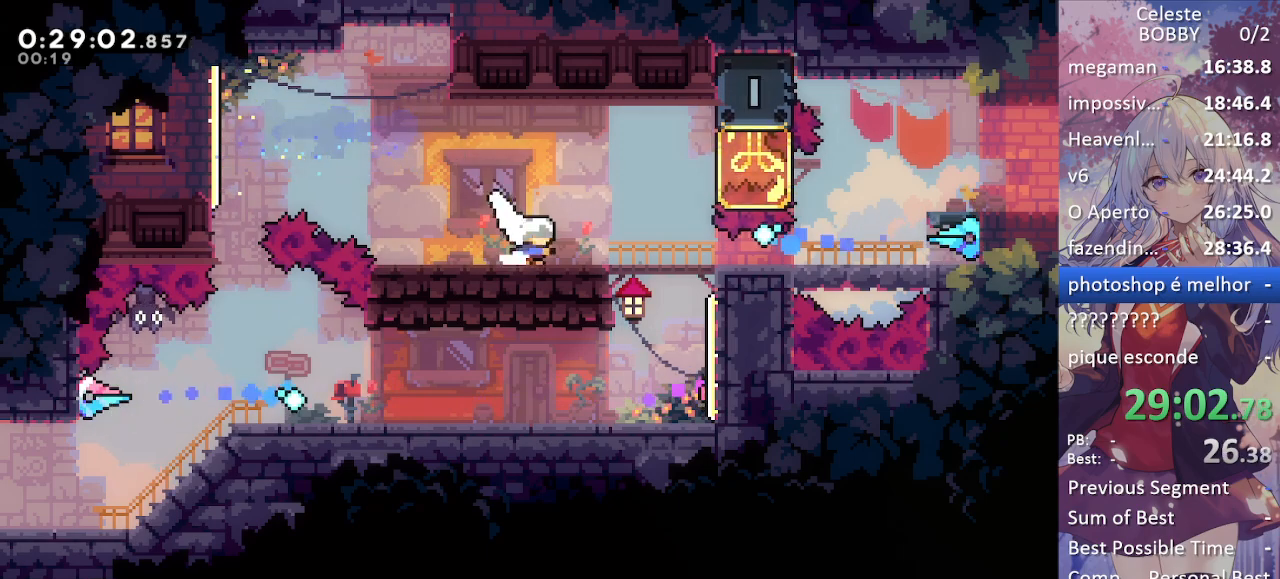
{"keys": [], "events": [[84, "jump", "down"], [467, "jump", "up"], [467, "right", "up"]]}
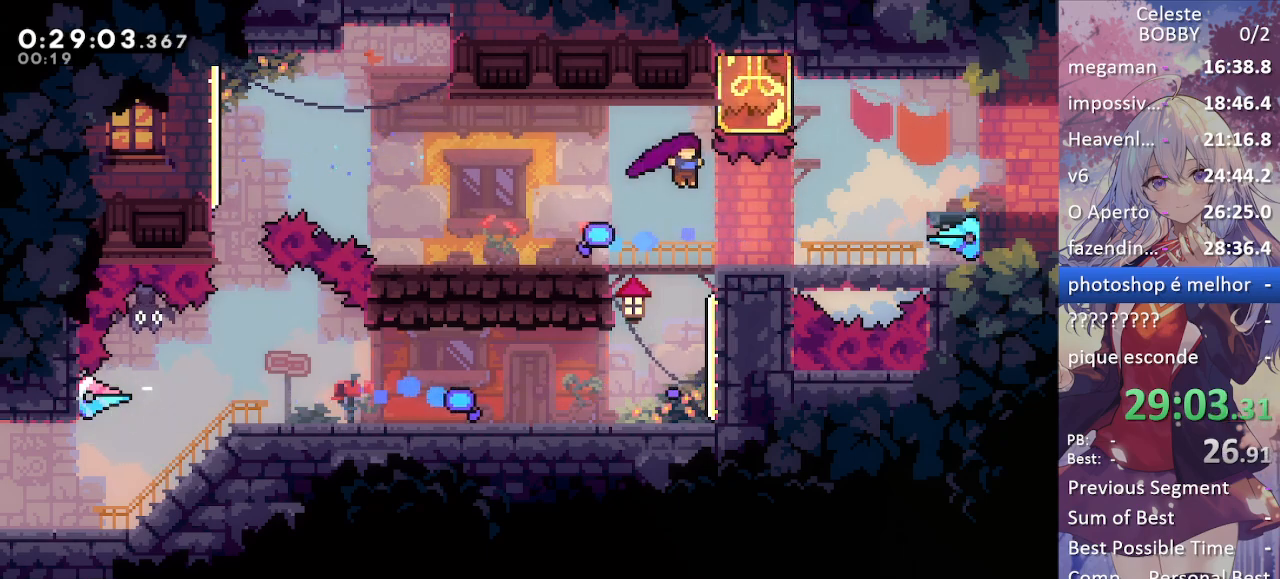
{"keys": ["grab", "jump", "right"], "events": [[184, "grab", "down"], [184, "right", "down"], [234, "demo", "down"], [334, "demo", "up"], [384, "jump", "down"]]}
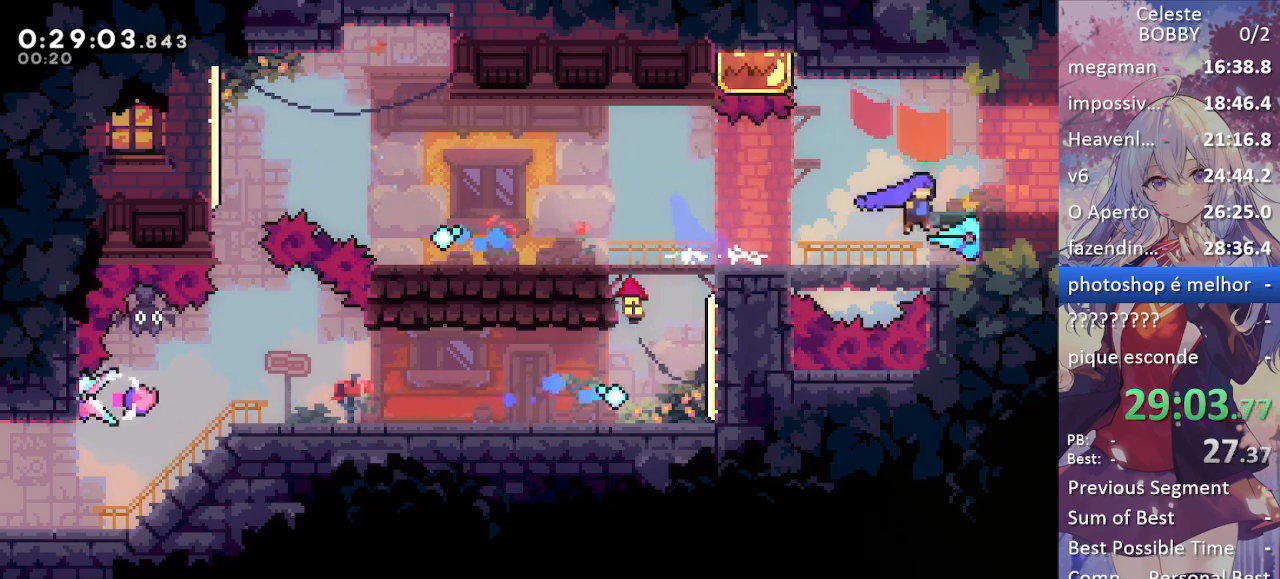
{"keys": ["grab", "jump", "right"], "events": [[167, "demo", "down"], [200, "jump", "up"], [350, "demo", "up"], [384, "jump", "down"]]}
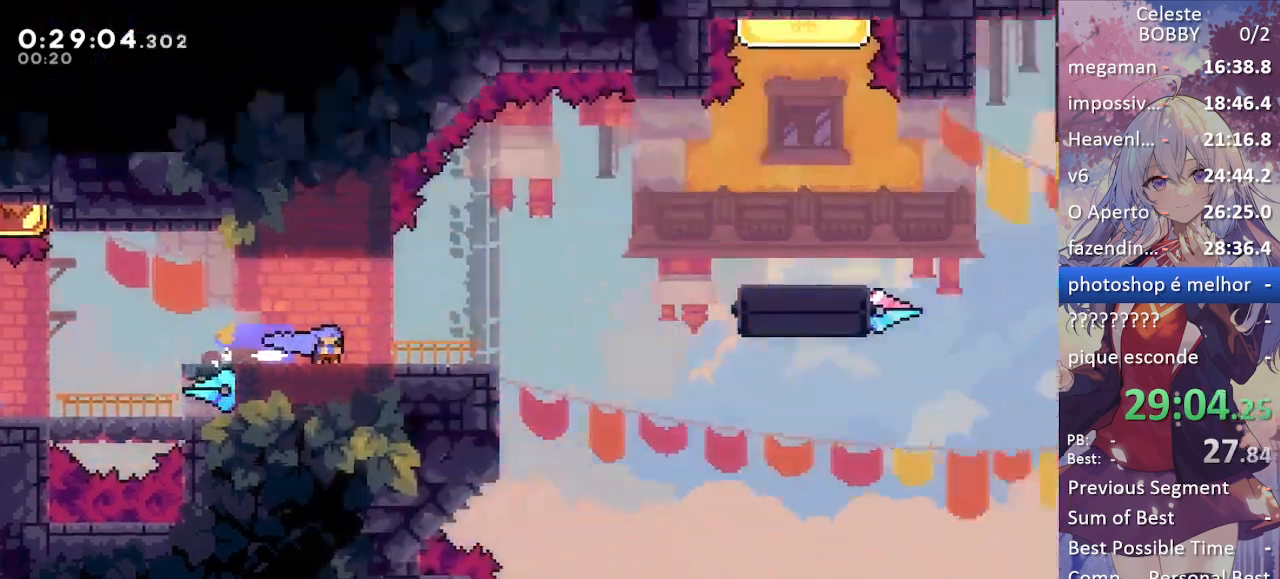
{"keys": ["grab", "jump", "right"], "events": [[167, "jump", "up"], [500, "jump", "down"]]}
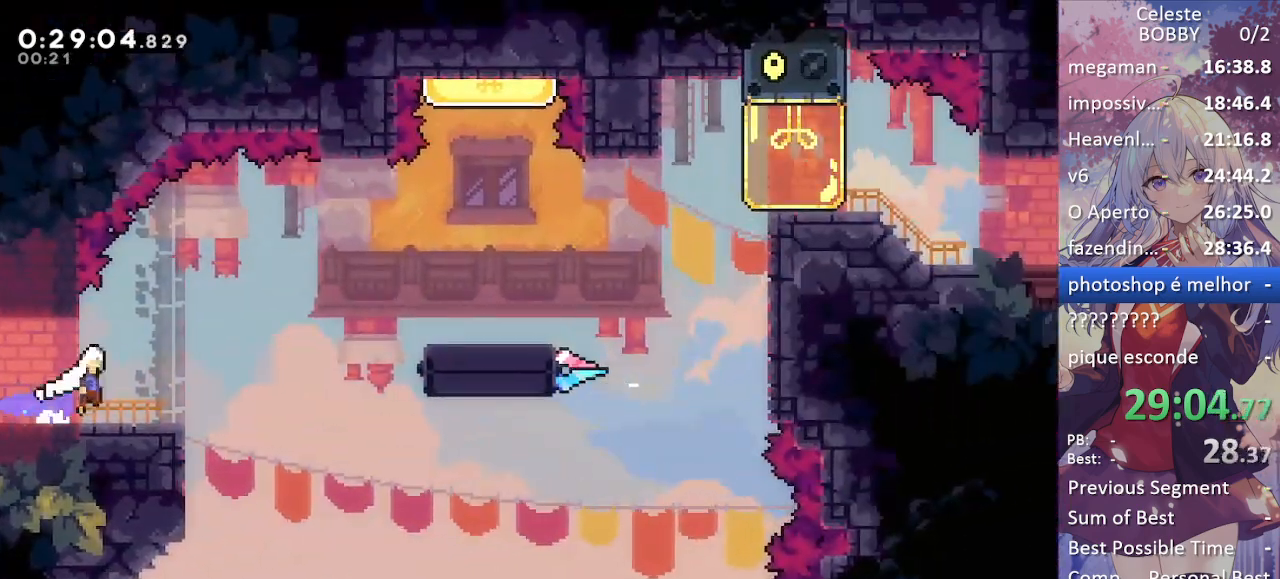
{"keys": ["grab", "jump", "right"], "events": [[384, "jump", "up"], [434, "jump", "down"]]}
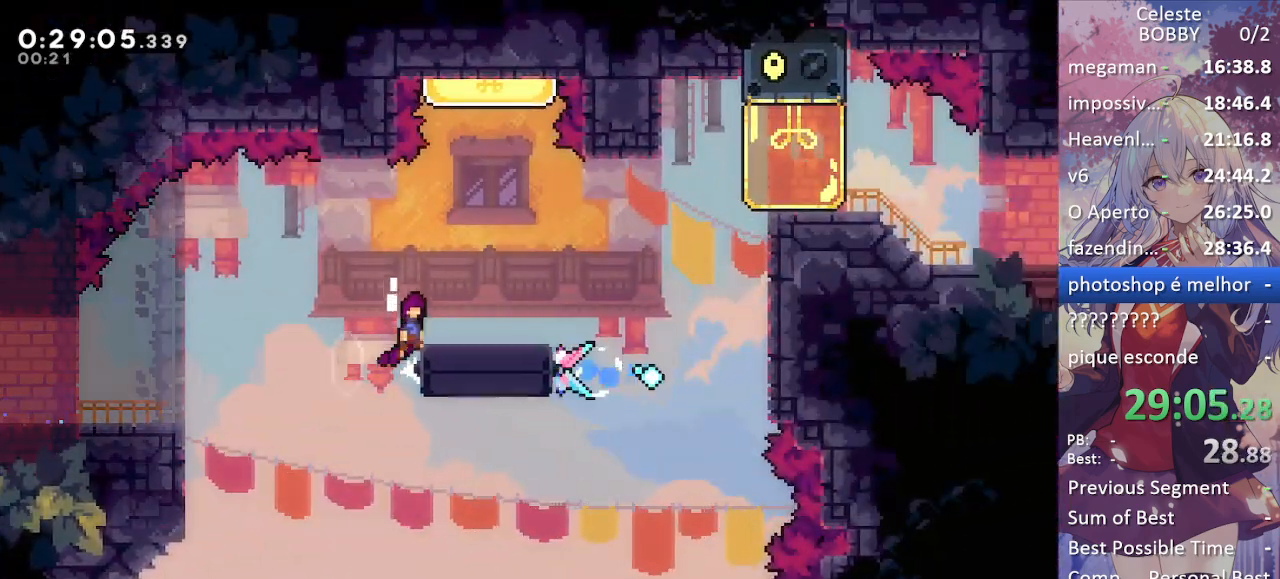
{"keys": ["grab", "jump", "up"], "events": [[117, "jump", "up"], [400, "jump", "down"], [400, "right", "up"], [500, "up", "down"]]}
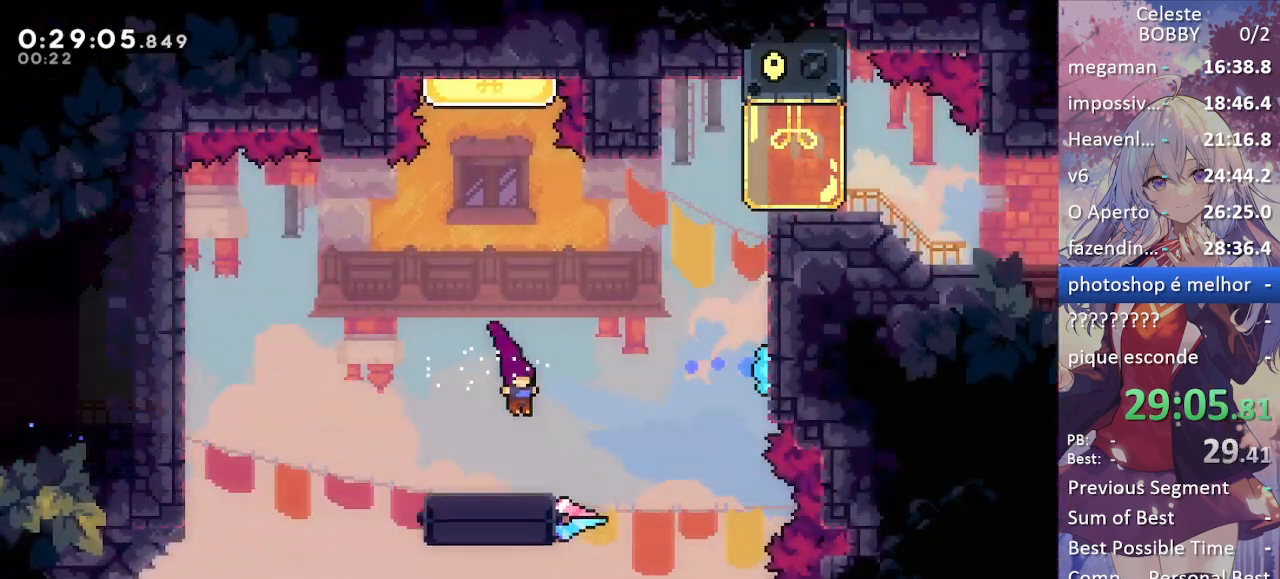
{"keys": [], "events": [[184, "grab", "up"], [184, "jump", "up"], [267, "pause", "down"], [267, "up", "up"], [317, "demo", "down"], [367, "pause", "up"], [417, "jump", "down"], [467, "demo", "up"], [467, "jump", "up"]]}
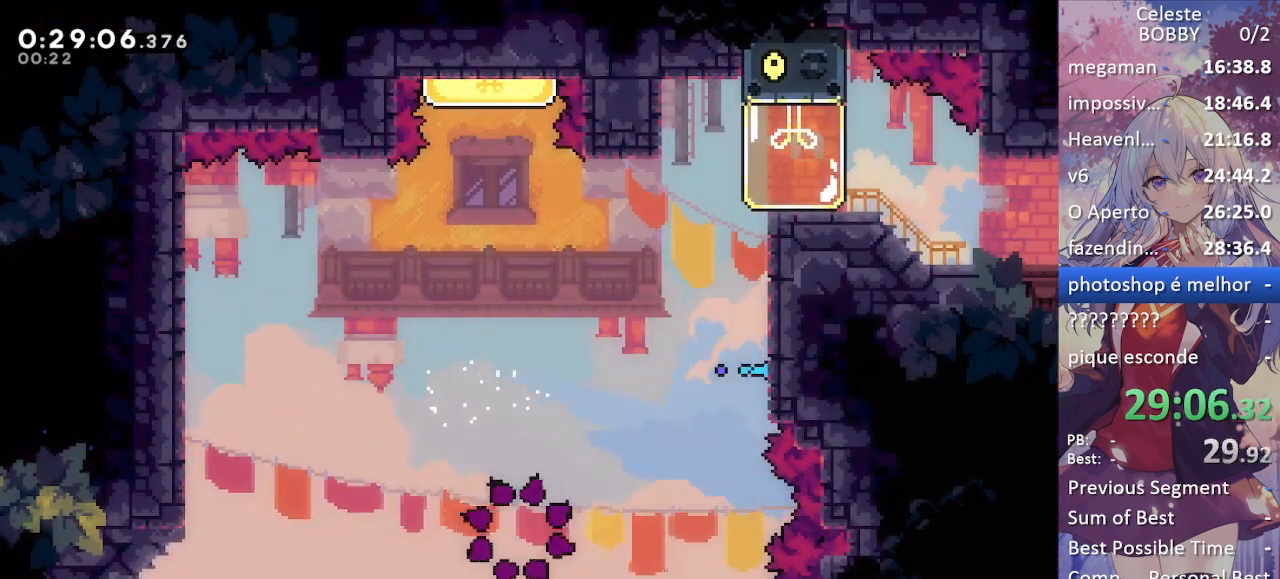
{"keys": ["grab", "jump"], "events": [[100, "grab", "down"], [100, "jump", "down"], [184, "jump", "up"], [284, "jump", "down"], [384, "jump", "up"], [467, "jump", "down"]]}
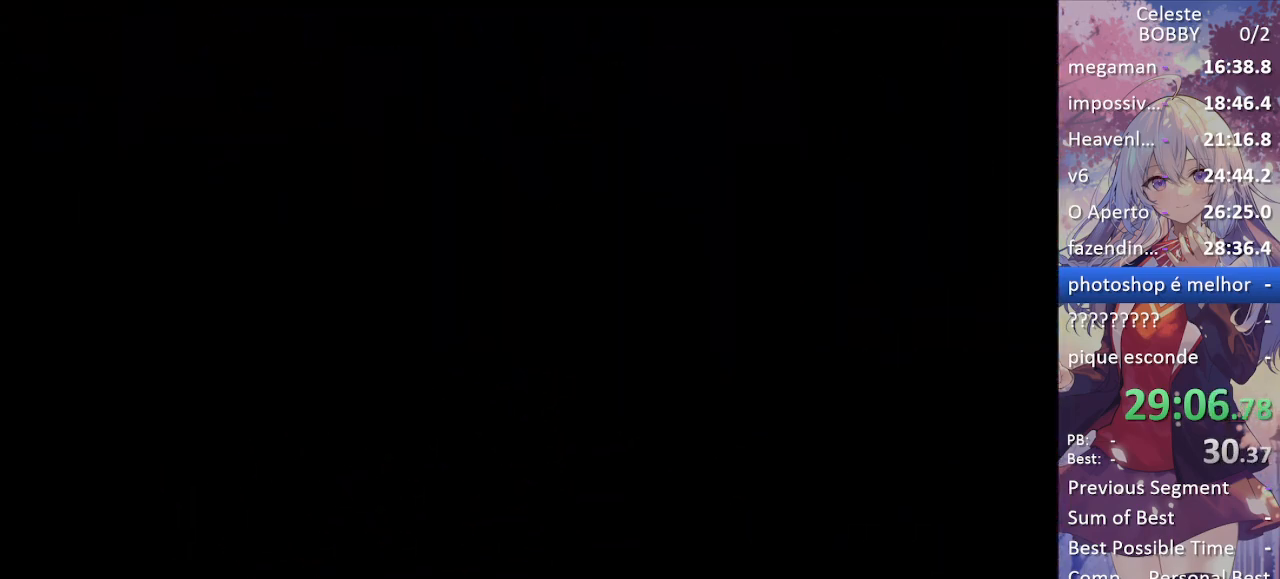
{"keys": [], "events": [[67, "jump", "up"], [150, "jump", "down"], [250, "jump", "up"], [300, "grab", "up"]]}
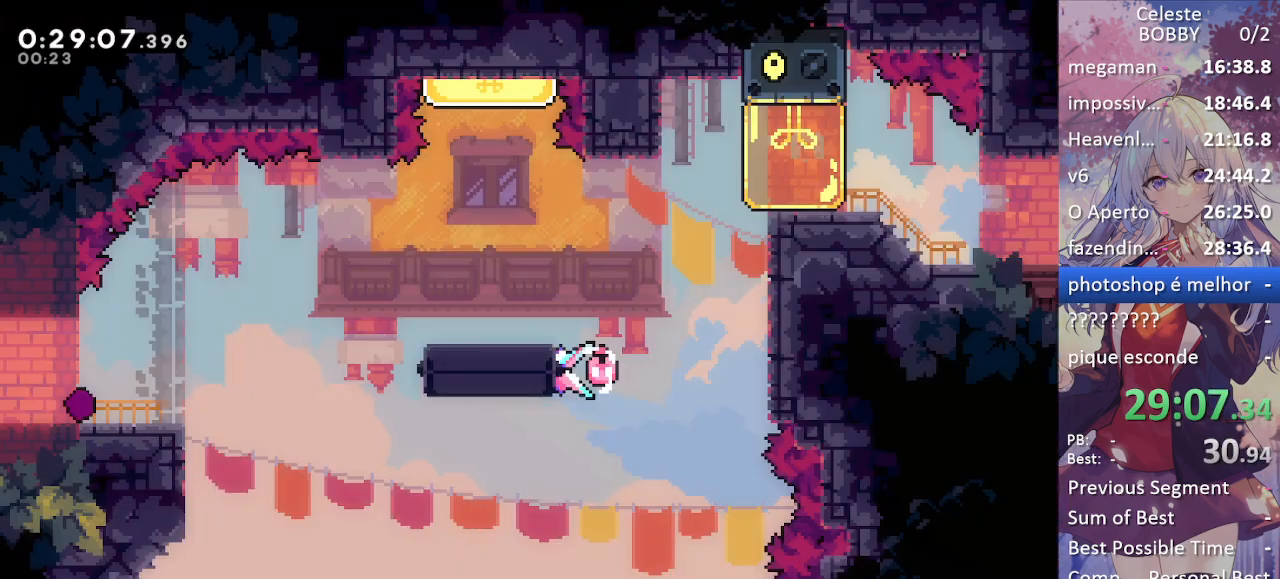
{"keys": ["grab", "jump", "right"], "events": [[134, "right", "down"], [167, "dash", "down"], [267, "grab", "down"], [317, "dash", "up"], [317, "jump", "down"]]}
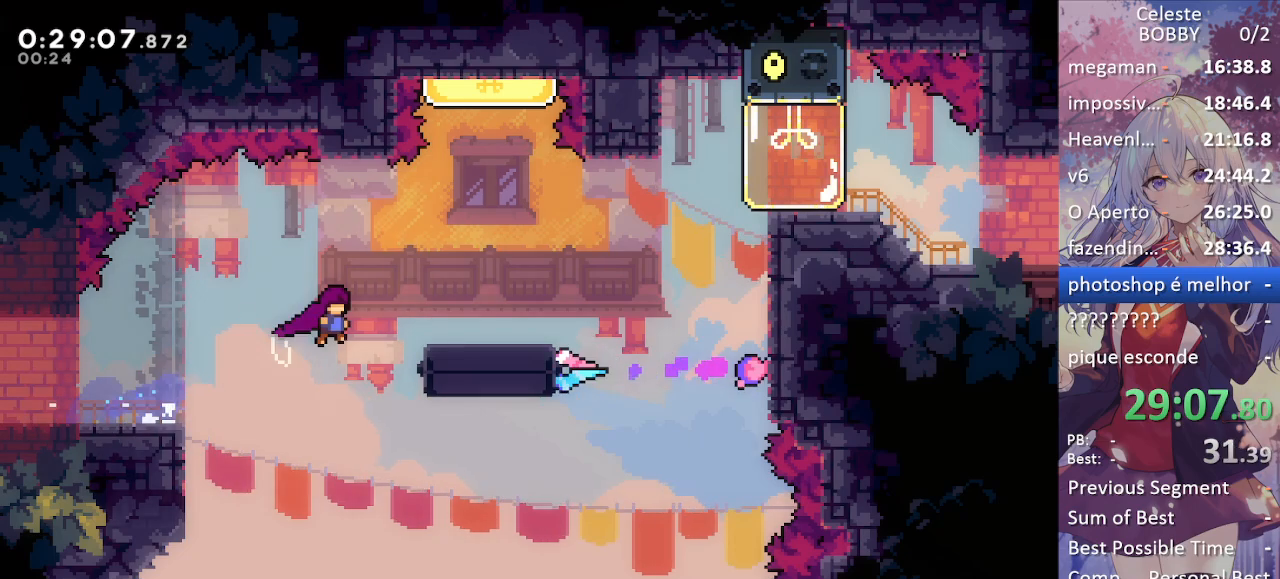
{"keys": ["grab", "jump", "up"], "events": [[100, "jump", "up"], [200, "right", "up"], [284, "jump", "down"], [434, "up", "down"]]}
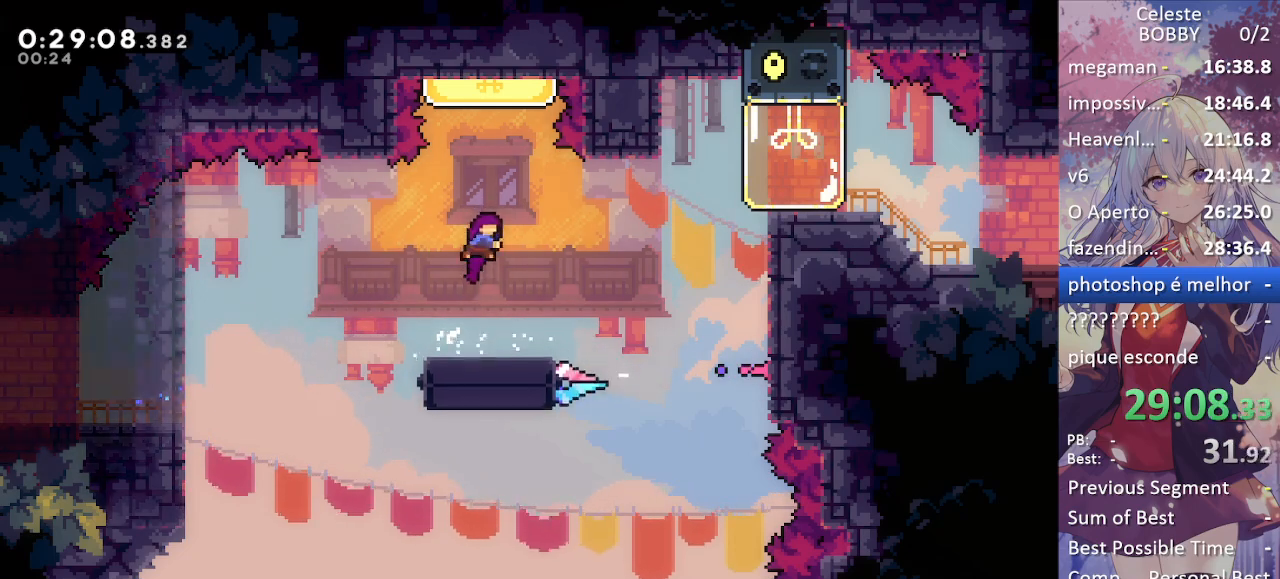
{"keys": ["right"], "events": [[17, "dash", "down"], [67, "jump", "up"], [200, "dash", "up"], [250, "grab", "up"], [250, "up", "up"], [384, "right", "down"]]}
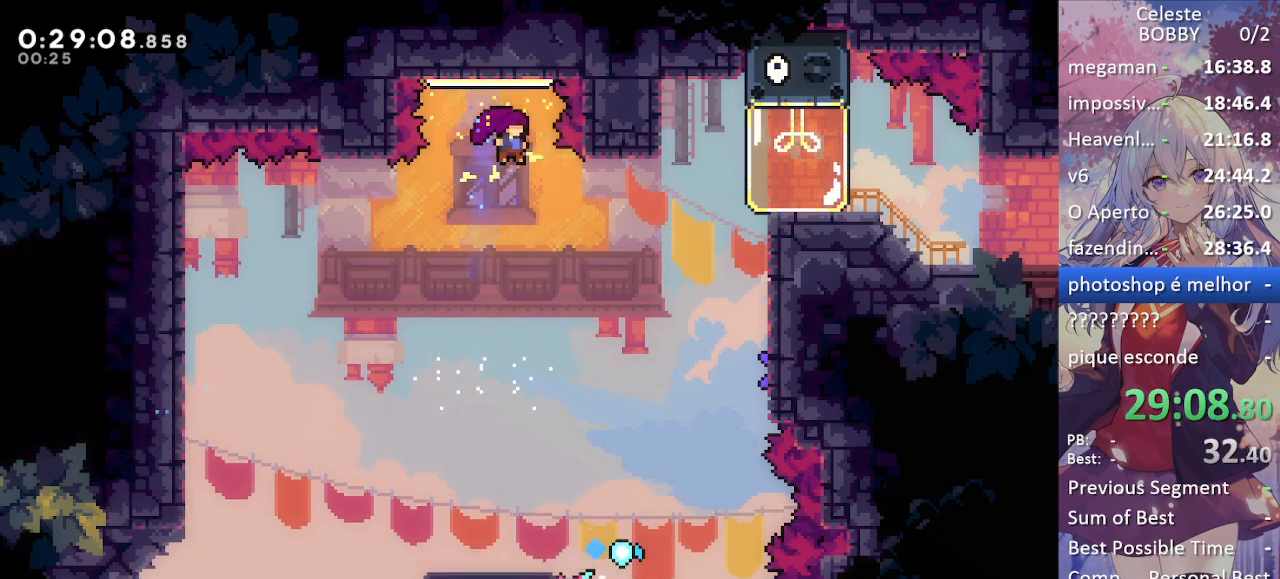
{"keys": ["demo", "grab", "right", "up"], "events": [[317, "demo", "down"], [317, "grab", "down"], [317, "up", "down"]]}
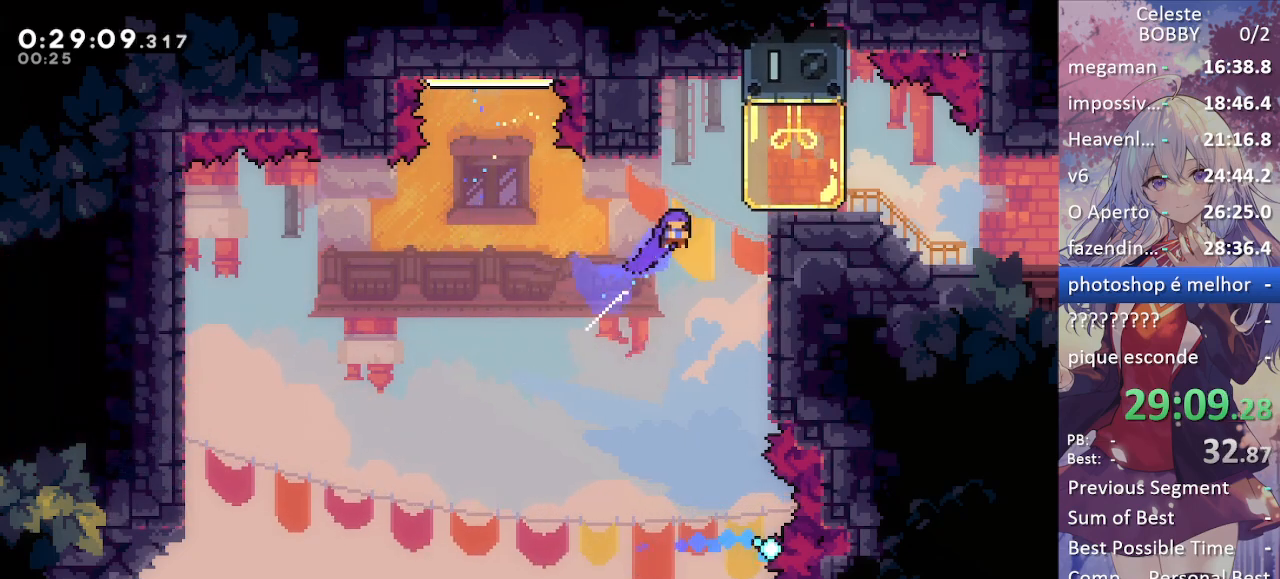
{"keys": ["grab", "right"], "events": [[50, "up", "up"], [100, "demo", "up"]]}
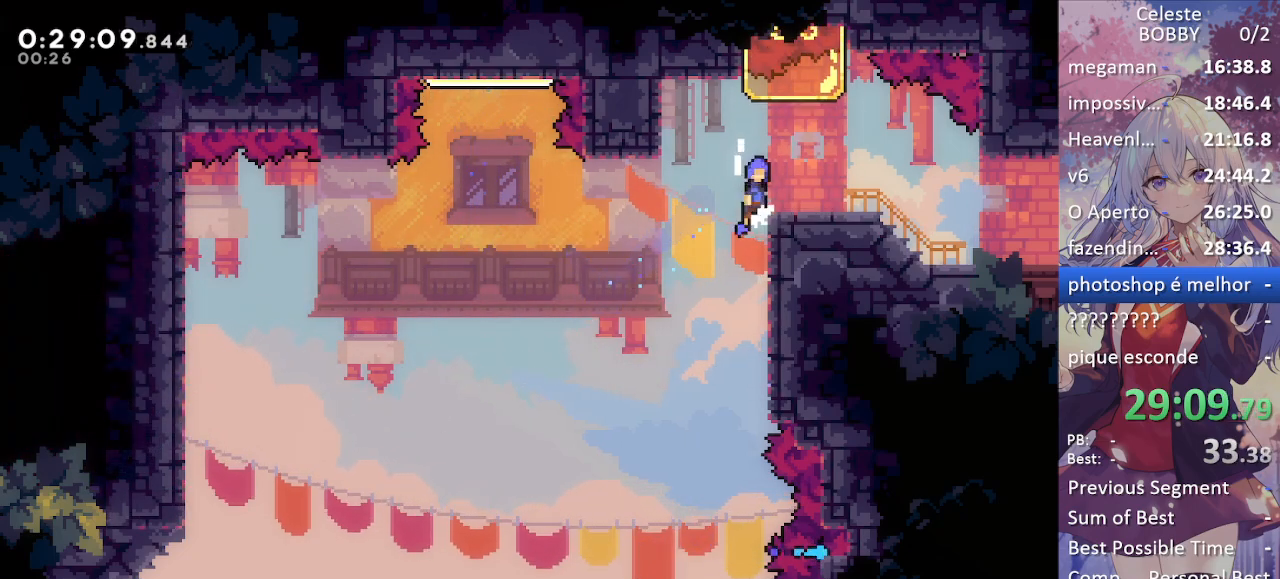
{"keys": ["grab", "right"], "events": [[167, "right", "up"], [250, "right", "down"], [350, "demo", "down"], [400, "demo", "up"]]}
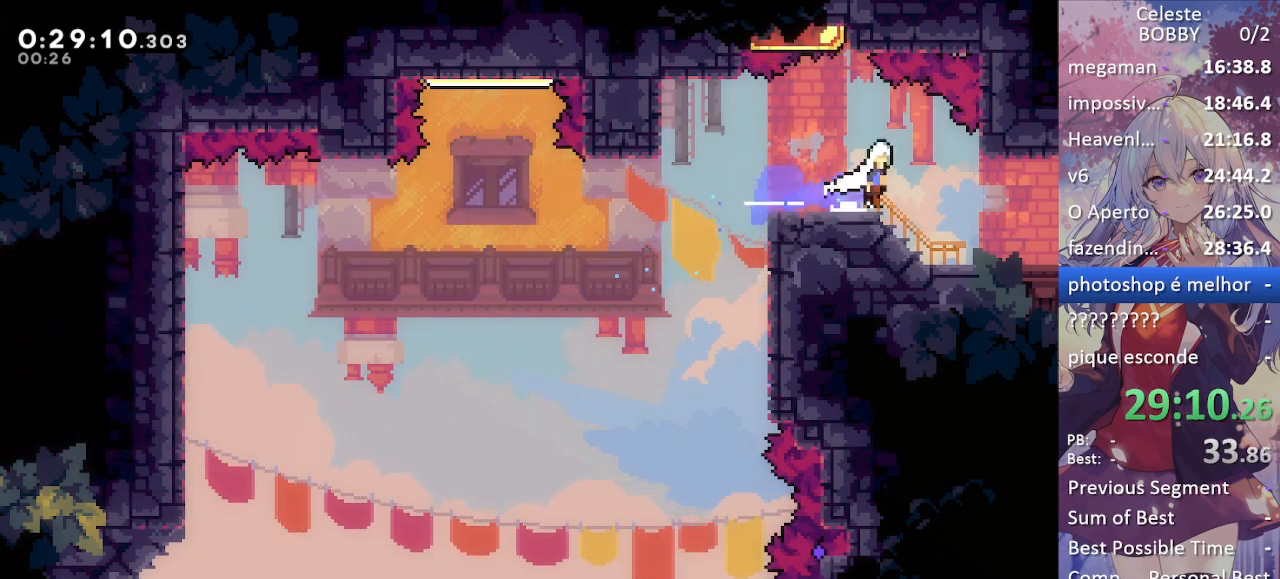
{"keys": ["grab", "right"], "events": [[34, "down", "down"], [34, "jump", "down"], [84, "dash", "down"], [134, "jump", "up"], [217, "dash", "up"], [217, "down", "up"]]}
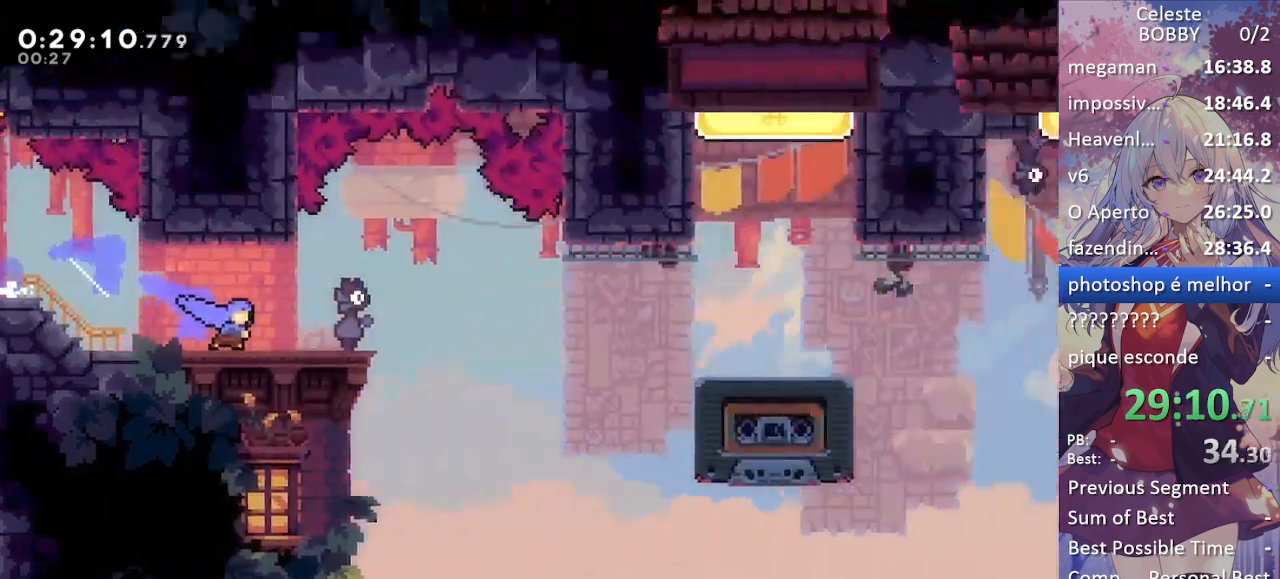
{"keys": ["grab", "jump", "right"], "events": [[467, "jump", "down"]]}
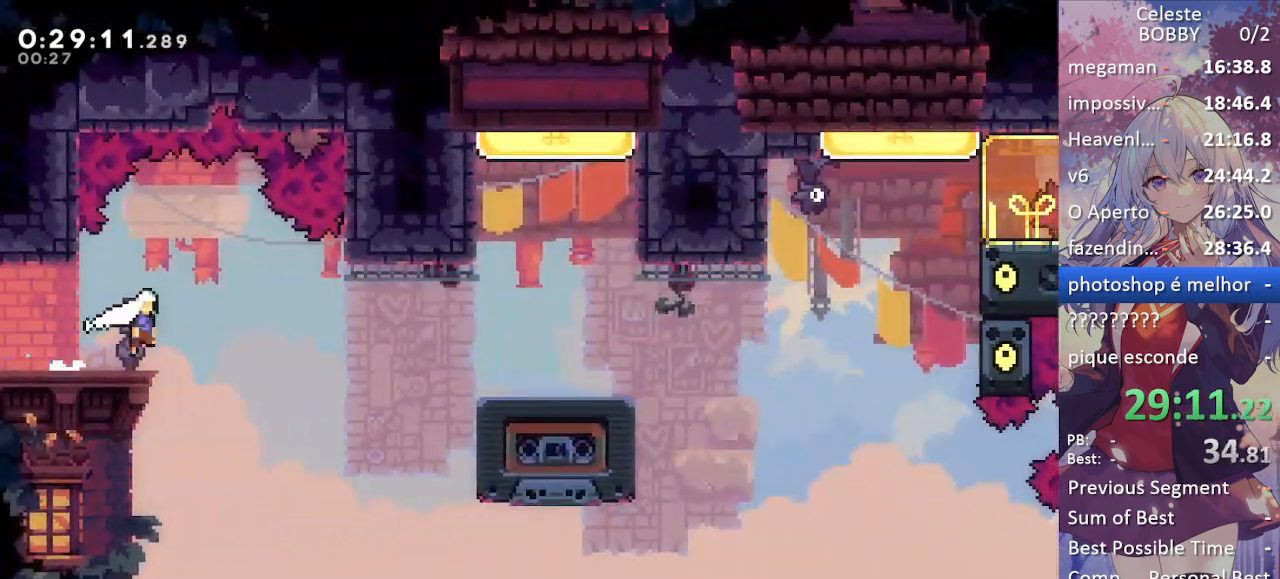
{"keys": ["grab", "jump", "right"], "events": [[117, "jump", "up"], [400, "jump", "down"]]}
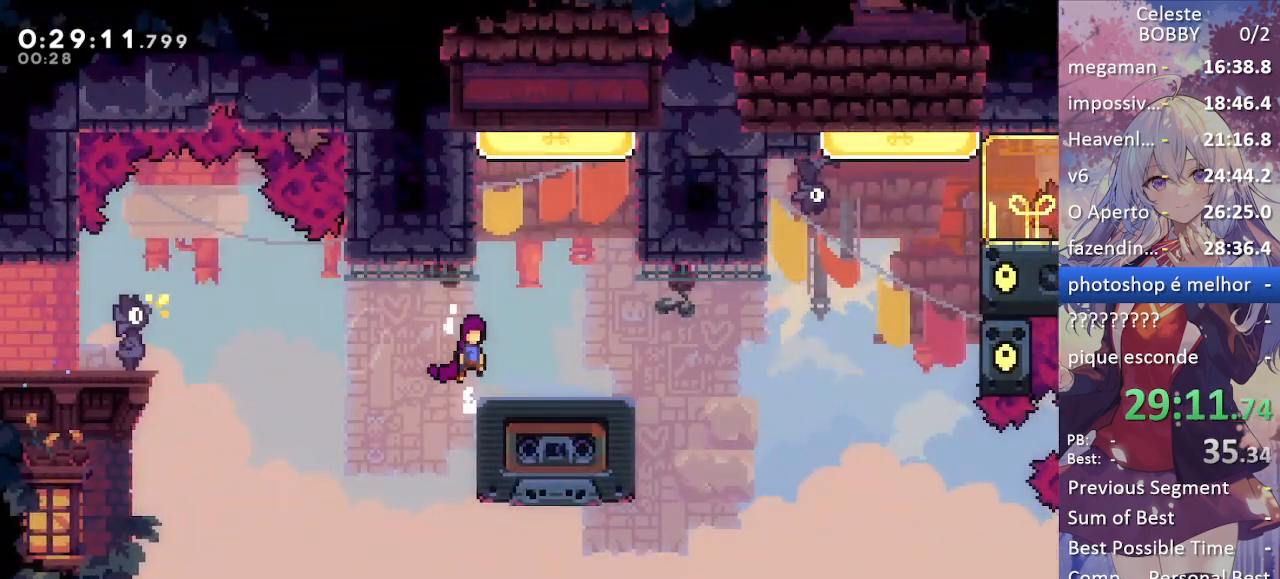
{"keys": ["dash", "grab", "right"], "events": [[217, "right", "up"], [217, "up", "down"], [267, "dash", "down"], [317, "jump", "up"], [500, "right", "down"], [500, "up", "up"]]}
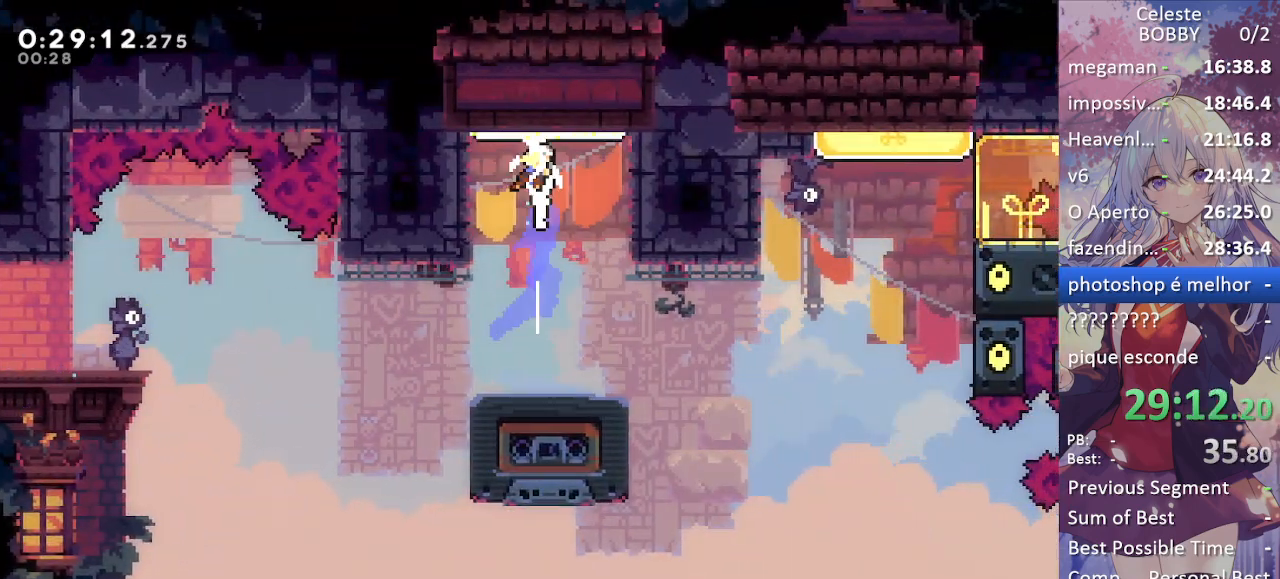
{"keys": [], "events": [[50, "dash", "up"], [100, "grab", "up"], [200, "right", "up"]]}
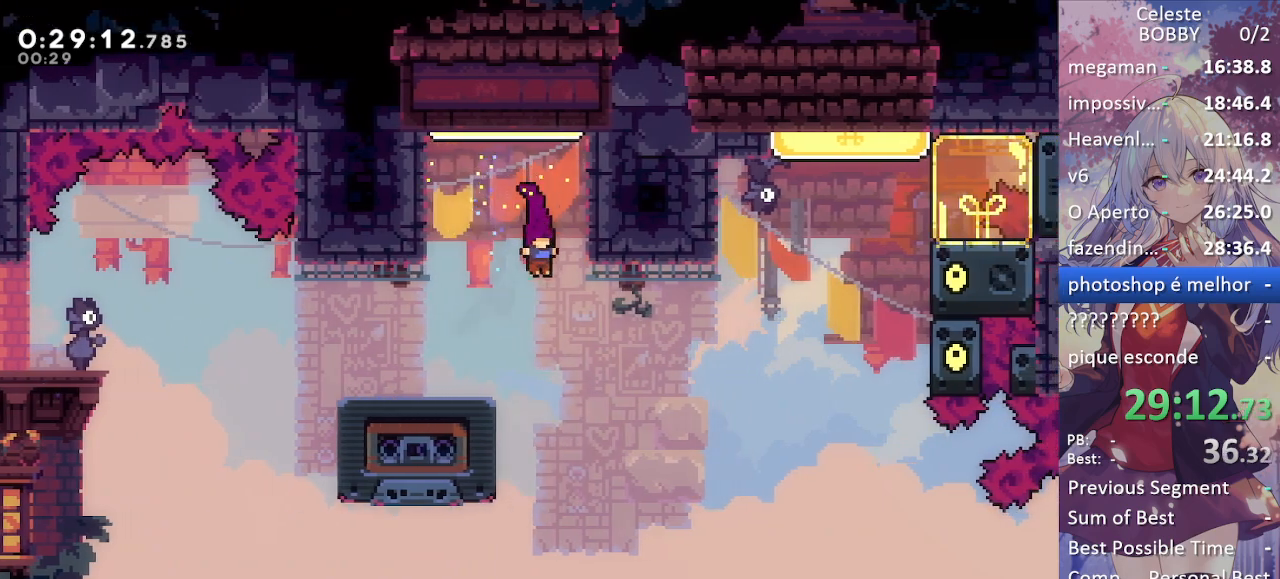
{"keys": ["dash", "grab", "left"], "events": [[17, "left", "down"], [117, "grab", "down"], [267, "dash", "down"]]}
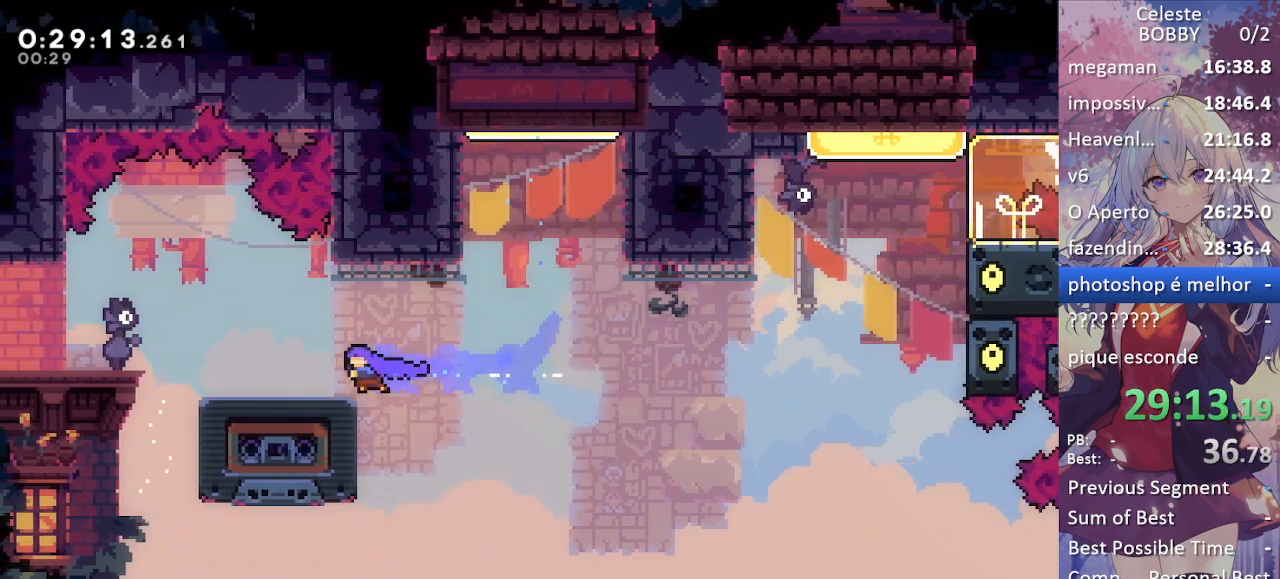
{"keys": ["grab"], "events": [[34, "dash", "up"], [317, "left", "up"]]}
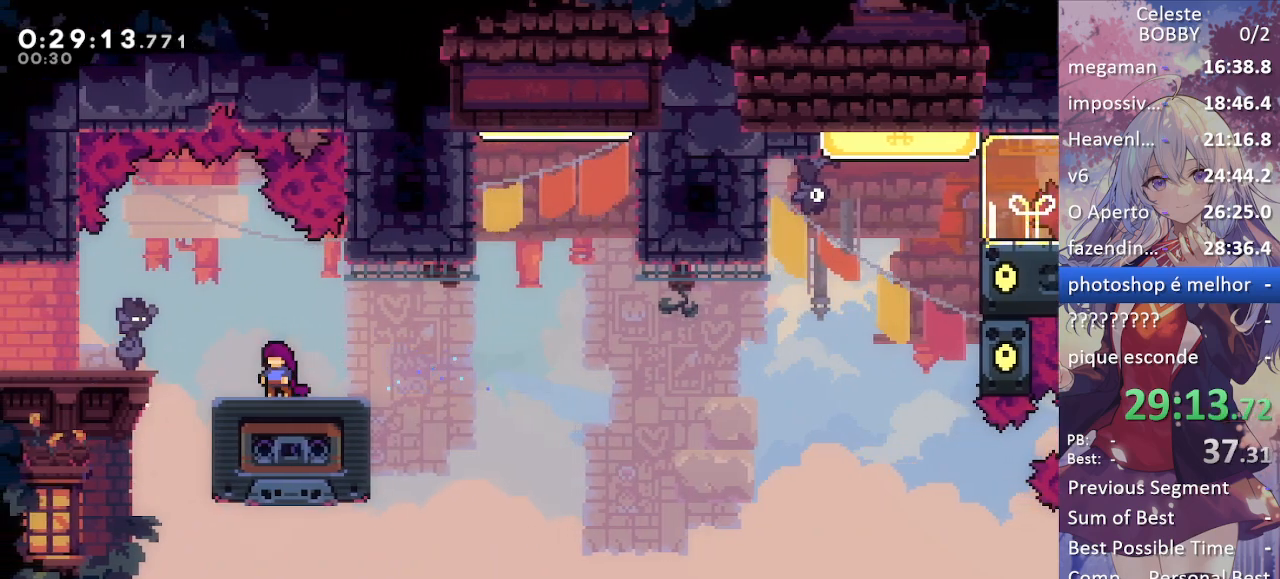
{"keys": [], "events": [[50, "left", "down"], [150, "left", "up"], [184, "grab", "up"]]}
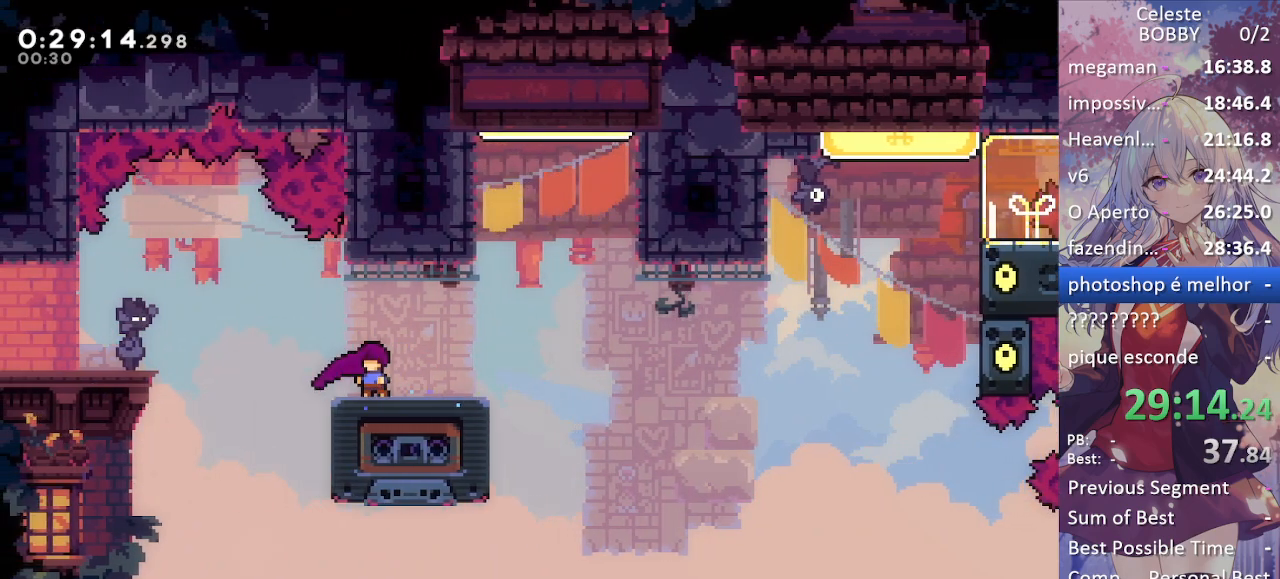
{"keys": [], "events": []}